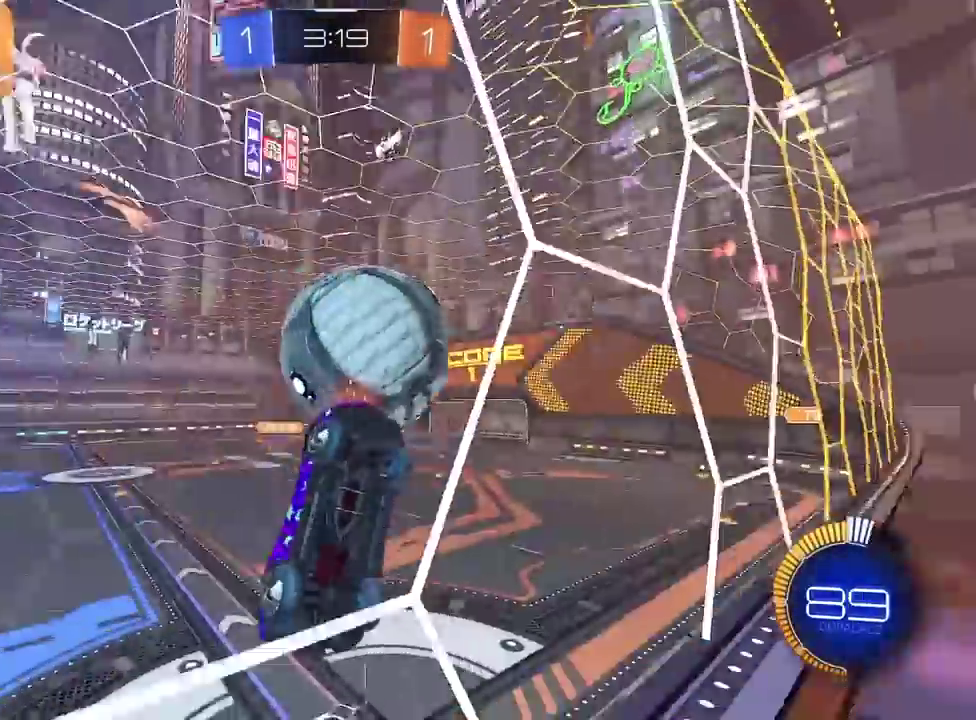
Gameplay with a controller (PlayStation layout); each line is a JSON object with the inputs held at the frame after it. "events" lists button and stick changes between this image and that frame as [ms after this image, input, new state], when the widget could be followed in between. Not read: R1.
{"buttons": ["L2", "R2"], "left_stick": "down-left", "right_stick": "center"}
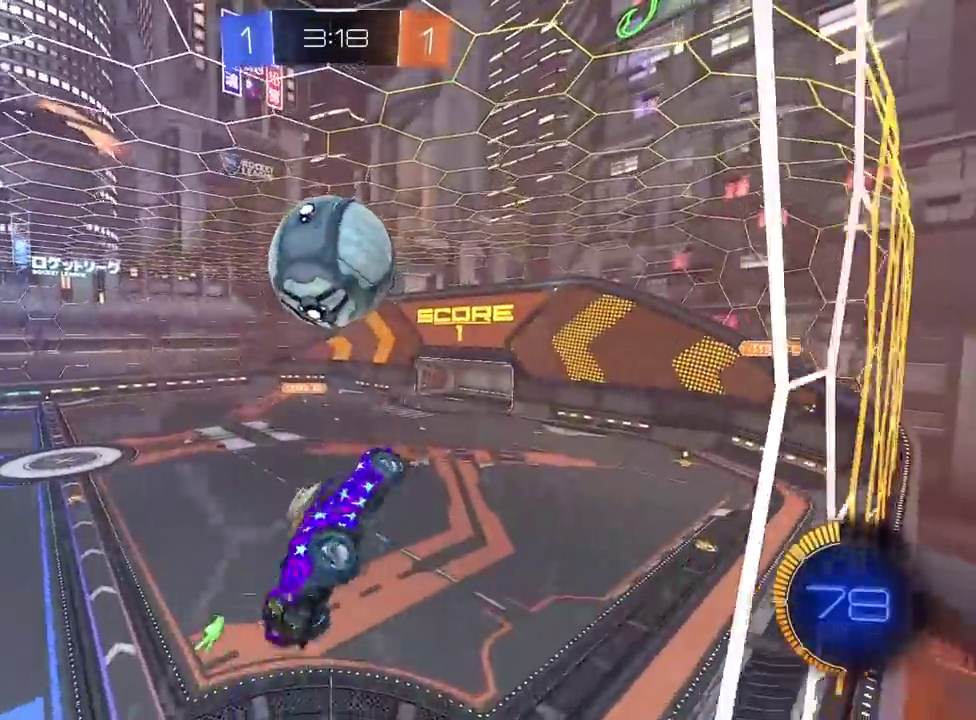
{"buttons": ["L2", "R2"], "left_stick": "left", "right_stick": "center"}
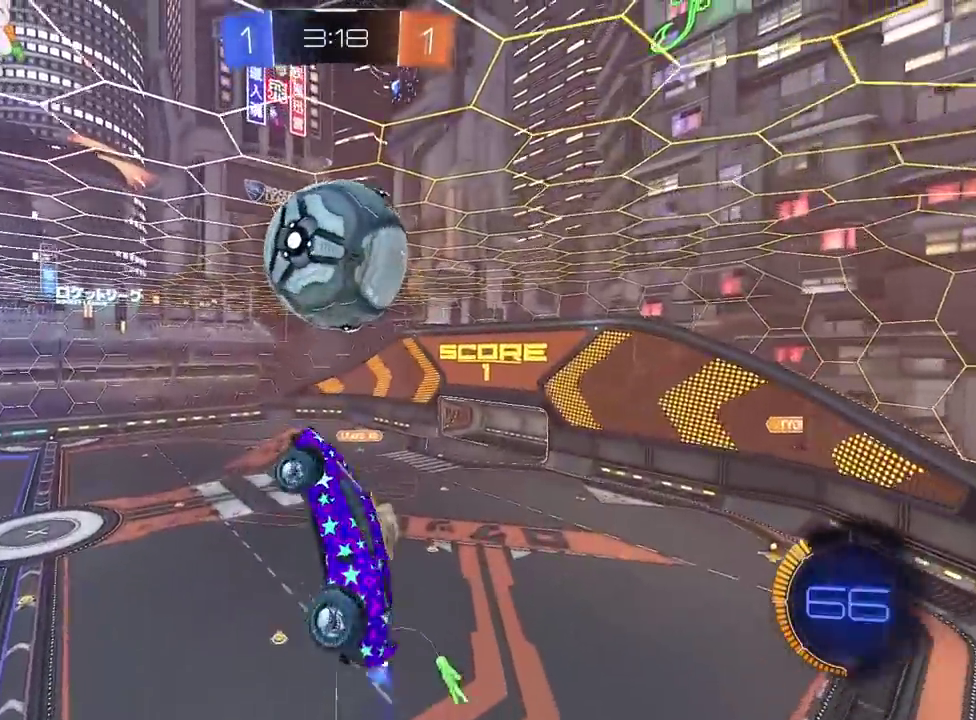
{"buttons": ["L2"], "left_stick": "down-left", "right_stick": "center", "events": [[217, "left_stick", "up-left"], [350, "left_stick", "down-left"], [367, "R2", "up"]]}
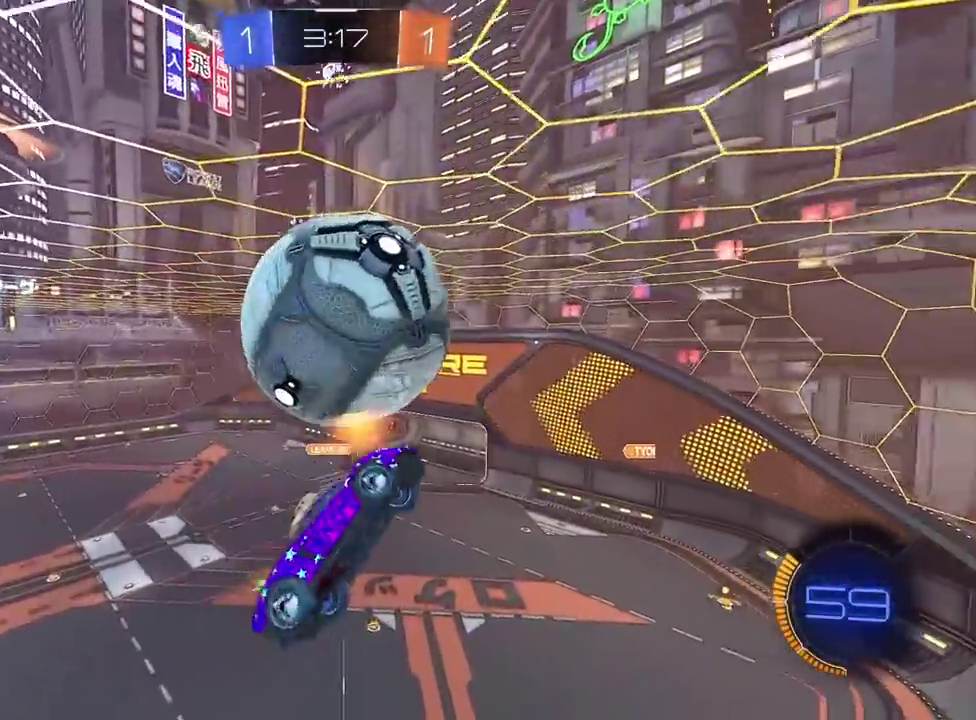
{"buttons": ["L2", "R2"], "left_stick": "down-right", "right_stick": "center", "events": [[33, "left_stick", "left"], [150, "left_stick", "down-left"], [250, "left_stick", "left"], [317, "R2", "down"], [317, "left_stick", "up-left"], [400, "left_stick", "up-right"], [467, "left_stick", "down-right"]]}
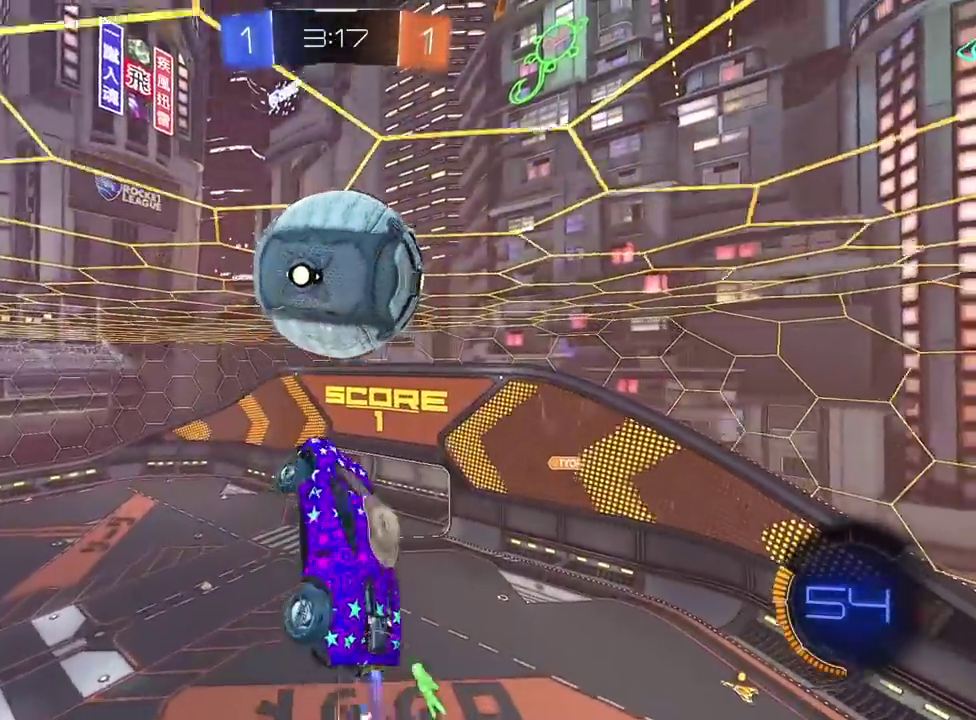
{"buttons": ["R2"], "left_stick": "down", "right_stick": "center", "events": [[17, "left_stick", "up-left"], [100, "left_stick", "center"], [167, "L2", "up"], [250, "left_stick", "down"]]}
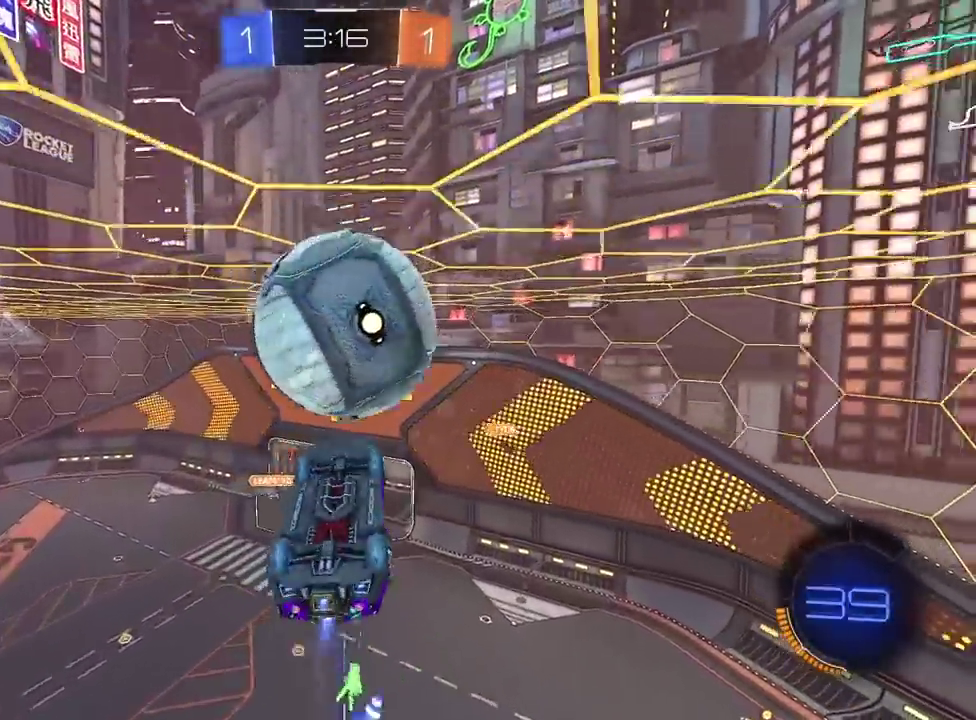
{"buttons": ["L2"], "left_stick": "down", "right_stick": "center", "events": [[83, "R2", "up"], [183, "L2", "down"], [233, "left_stick", "right"], [483, "left_stick", "down"]]}
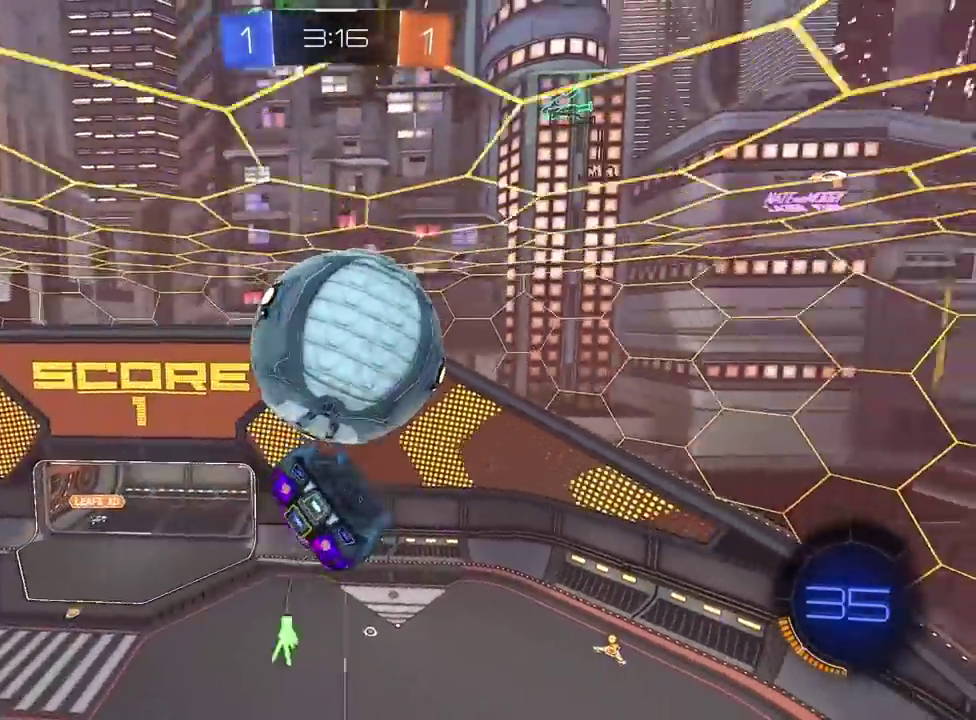
{"buttons": ["CROSS", "L2", "R2"], "left_stick": "up-right", "right_stick": "center", "events": [[100, "left_stick", "down-left"], [233, "L2", "up"], [333, "L2", "down"], [367, "left_stick", "up"], [383, "CROSS", "down"], [383, "R2", "down"], [450, "left_stick", "up-right"]]}
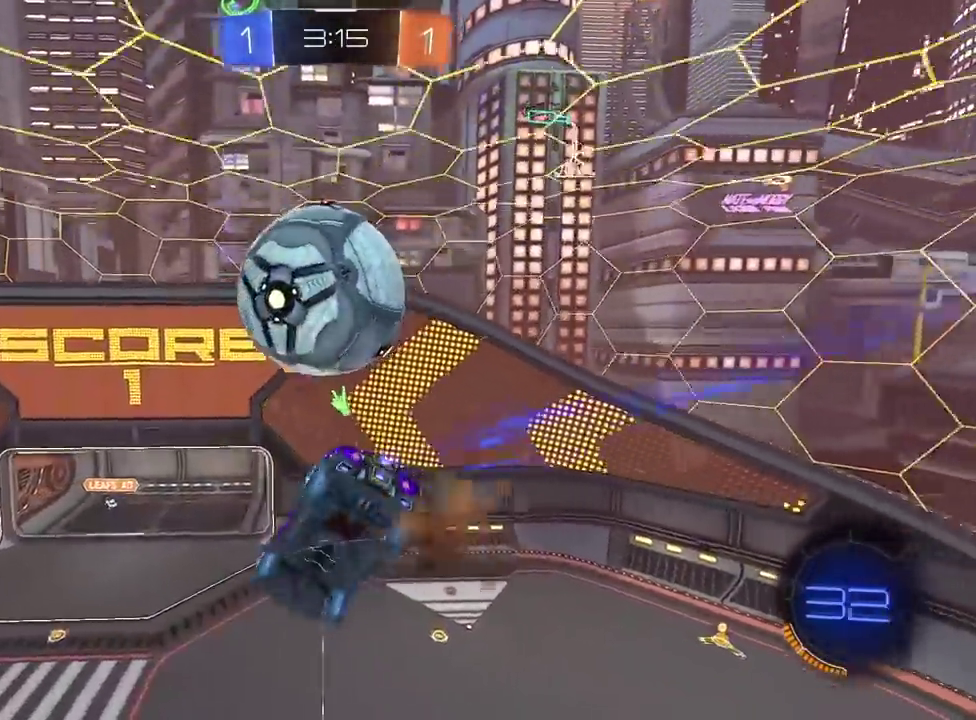
{"buttons": ["CROSS", "R2"], "left_stick": "left", "right_stick": "center", "events": [[67, "left_stick", "down"], [83, "CROSS", "up"], [133, "CROSS", "down"], [167, "left_stick", "up-right"], [267, "L2", "up"], [283, "left_stick", "center"], [333, "left_stick", "down-left"], [433, "left_stick", "left"]]}
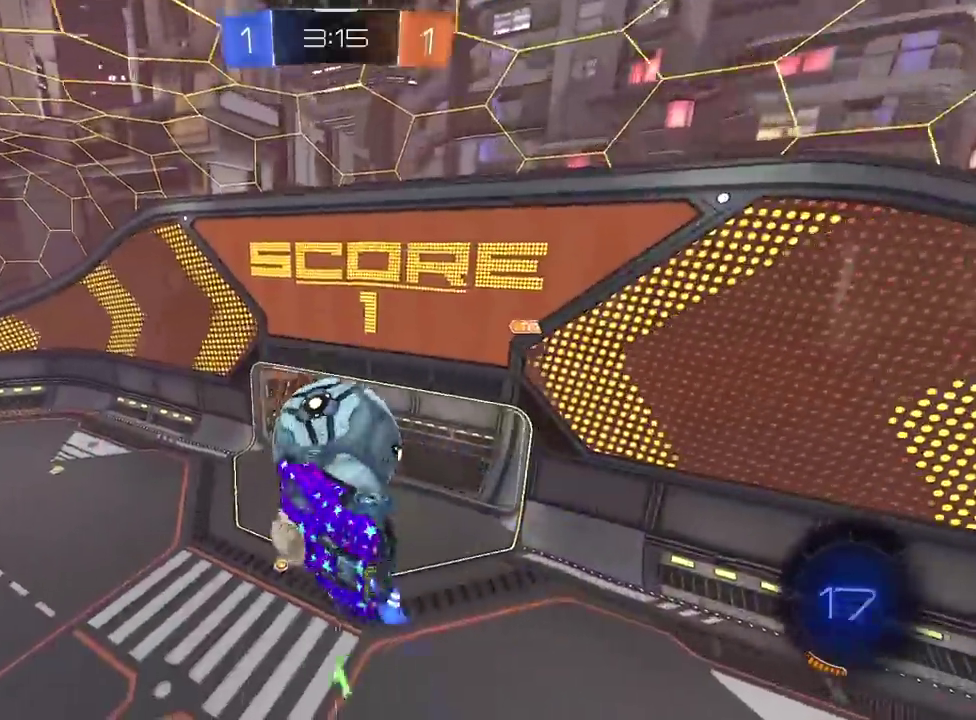
{"buttons": ["CROSS", "L2", "R2"], "left_stick": "down-right", "right_stick": "center", "events": [[200, "L2", "down"], [250, "left_stick", "up"], [417, "left_stick", "right"], [483, "left_stick", "down-right"]]}
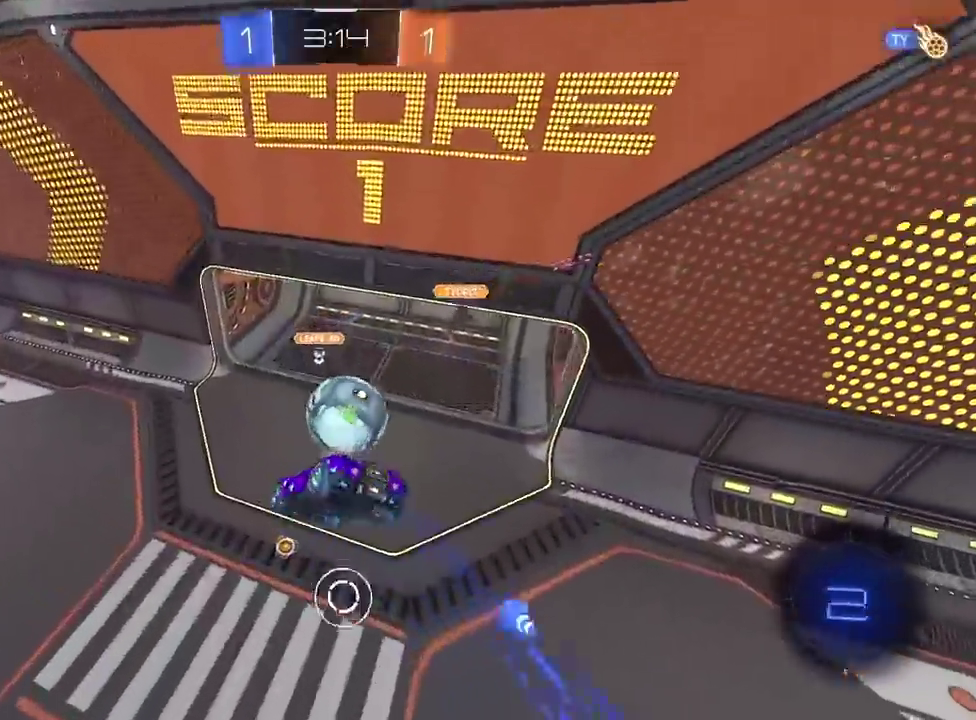
{"buttons": ["L2", "R2"], "left_stick": "right", "right_stick": "center", "events": [[33, "CROSS", "up"], [250, "left_stick", "right"]]}
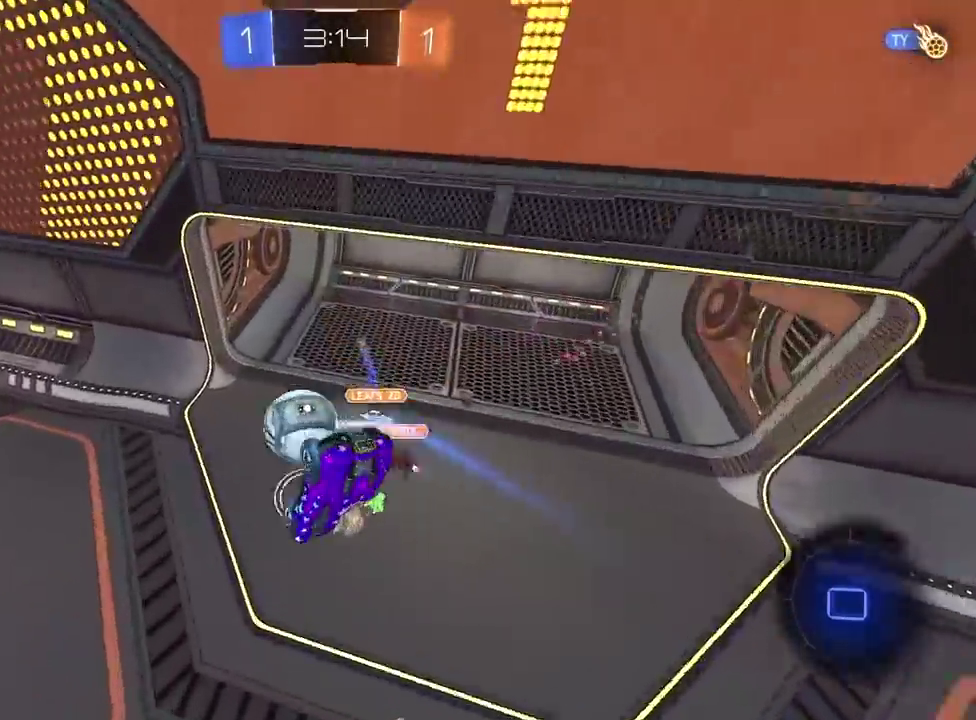
{"buttons": ["R2"], "left_stick": "center", "right_stick": "center", "events": [[133, "L2", "up"], [183, "left_stick", "down-right"], [283, "left_stick", "down"], [350, "left_stick", "center"]]}
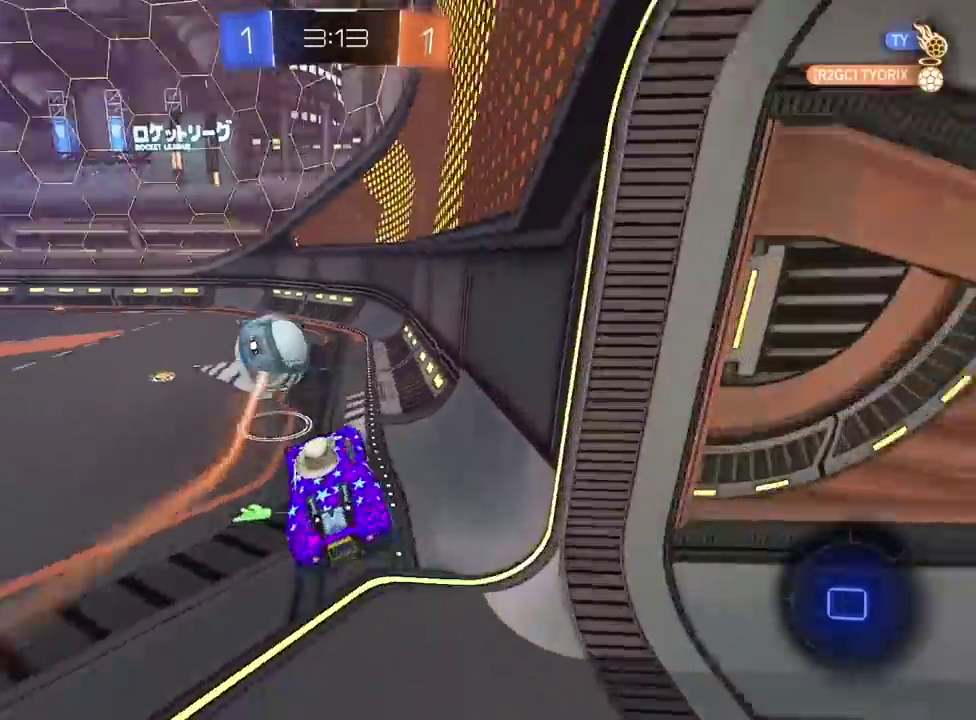
{"buttons": ["R2"], "left_stick": "left", "right_stick": "center", "events": [[100, "left_stick", "left"]]}
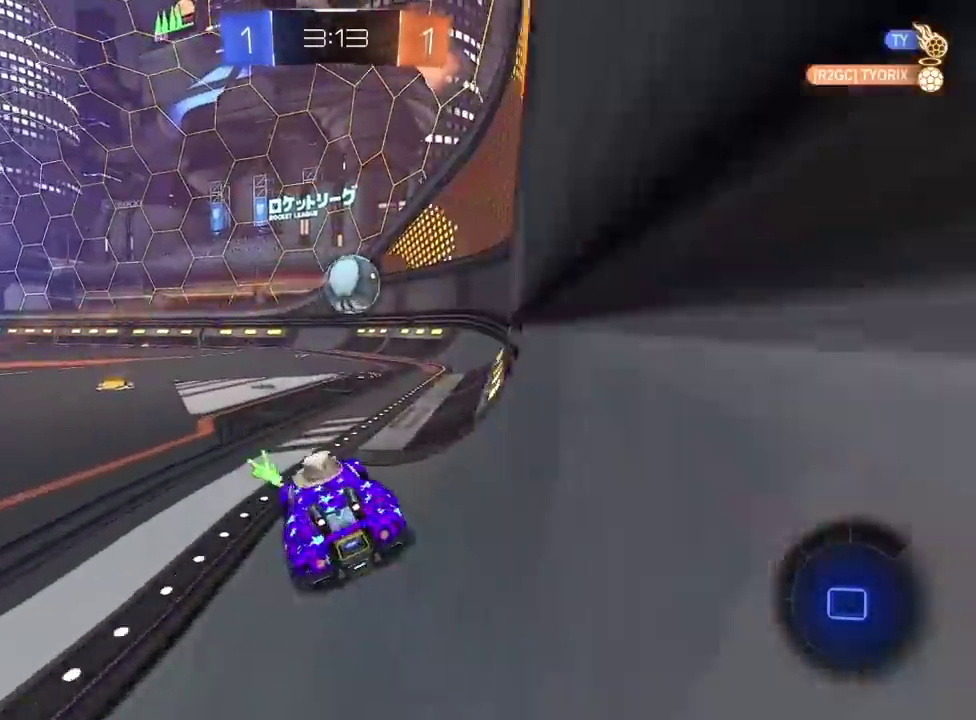
{"buttons": ["R2"], "left_stick": "right", "right_stick": "center", "events": [[67, "TRIANGLE", "down"], [183, "TRIANGLE", "up"], [250, "left_stick", "center"], [417, "left_stick", "right"]]}
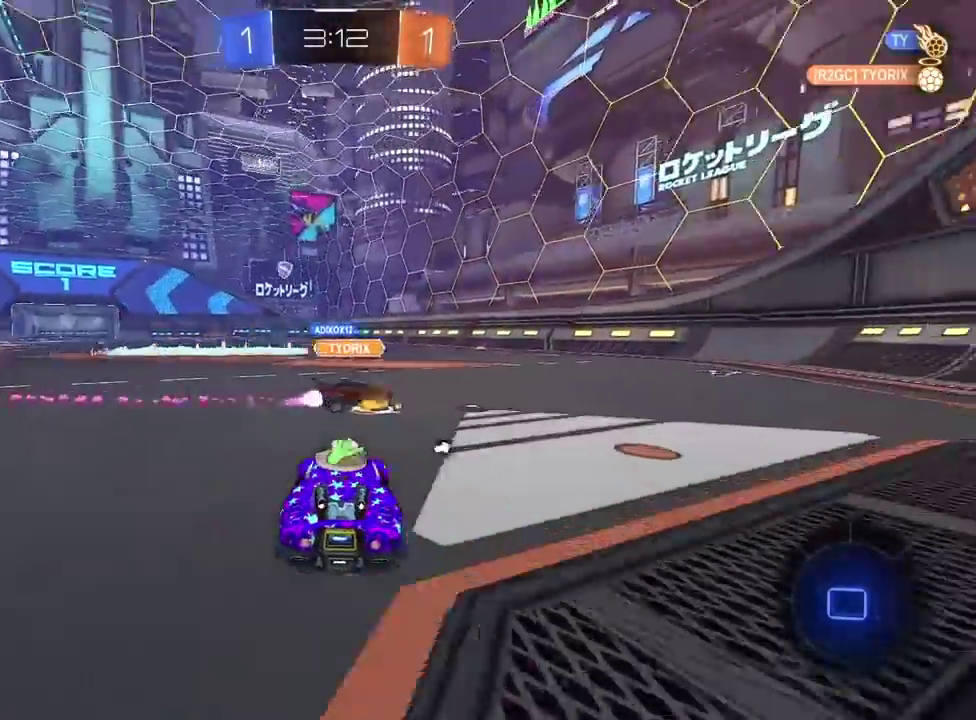
{"buttons": ["CROSS", "R2"], "left_stick": "up", "right_stick": "center", "events": [[17, "TRIANGLE", "down"], [33, "left_stick", "center"], [117, "TRIANGLE", "up"], [267, "left_stick", "up"], [283, "CROSS", "down"]]}
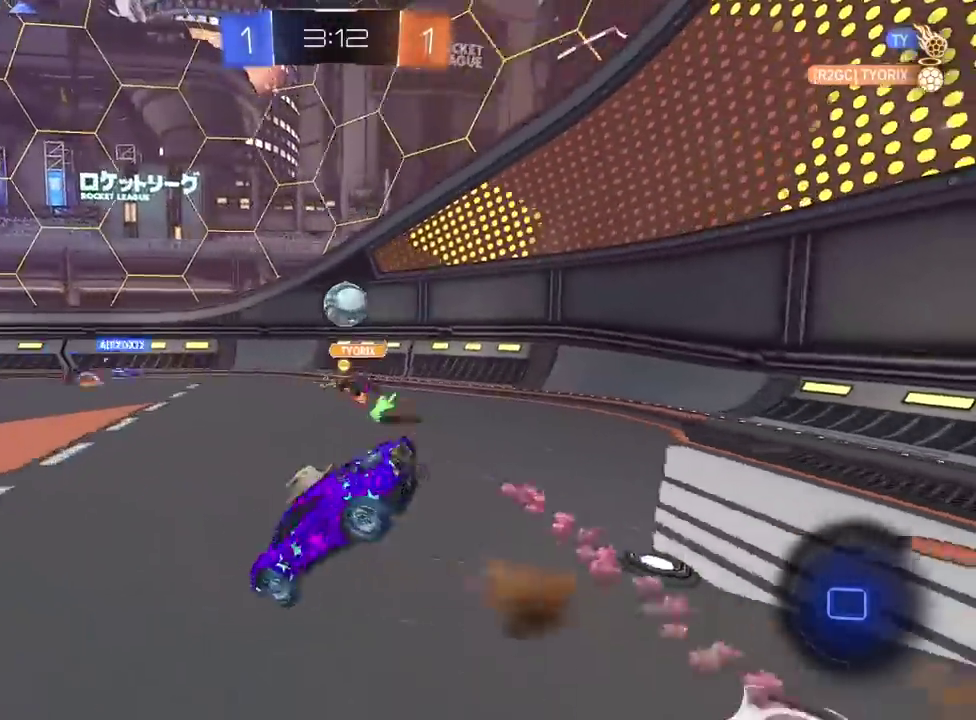
{"buttons": ["R2"], "left_stick": "center", "right_stick": "center", "events": [[33, "CROSS", "up"], [67, "left_stick", "center"]]}
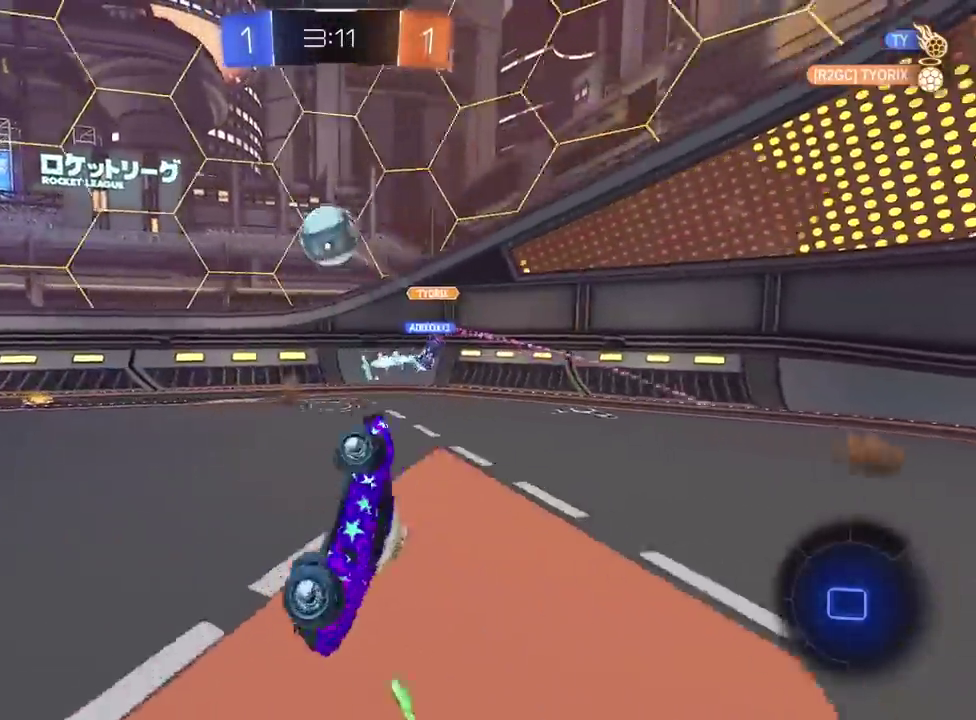
{"buttons": ["R2"], "left_stick": "center", "right_stick": "center", "events": [[217, "TRIANGLE", "down"], [317, "TRIANGLE", "up"]]}
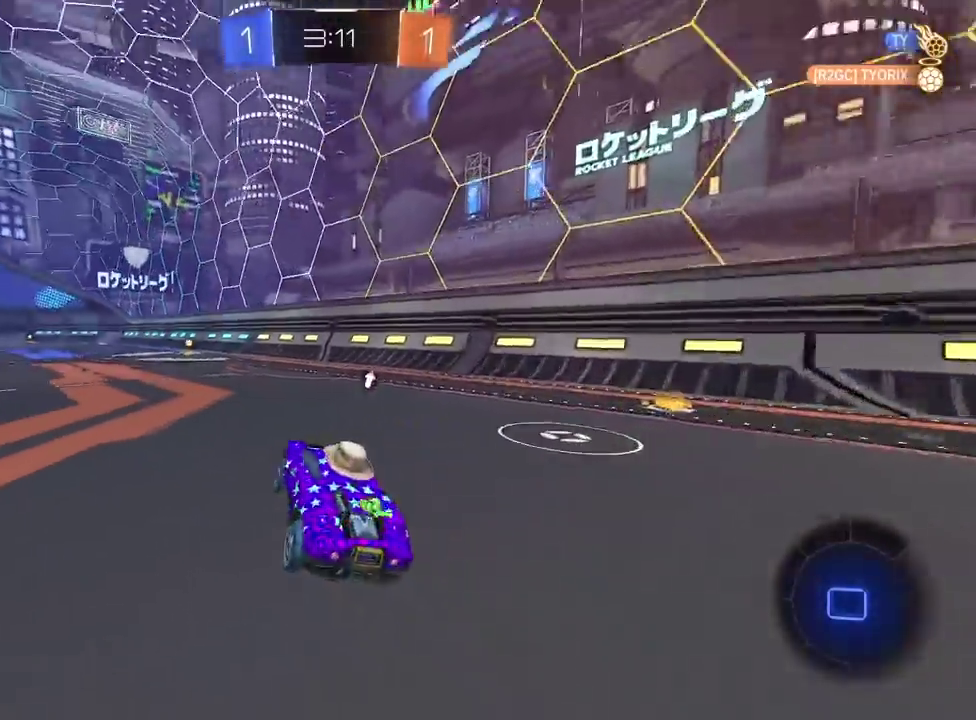
{"buttons": ["R2"], "left_stick": "center", "right_stick": "center", "events": [[117, "left_stick", "left"], [250, "left_stick", "center"]]}
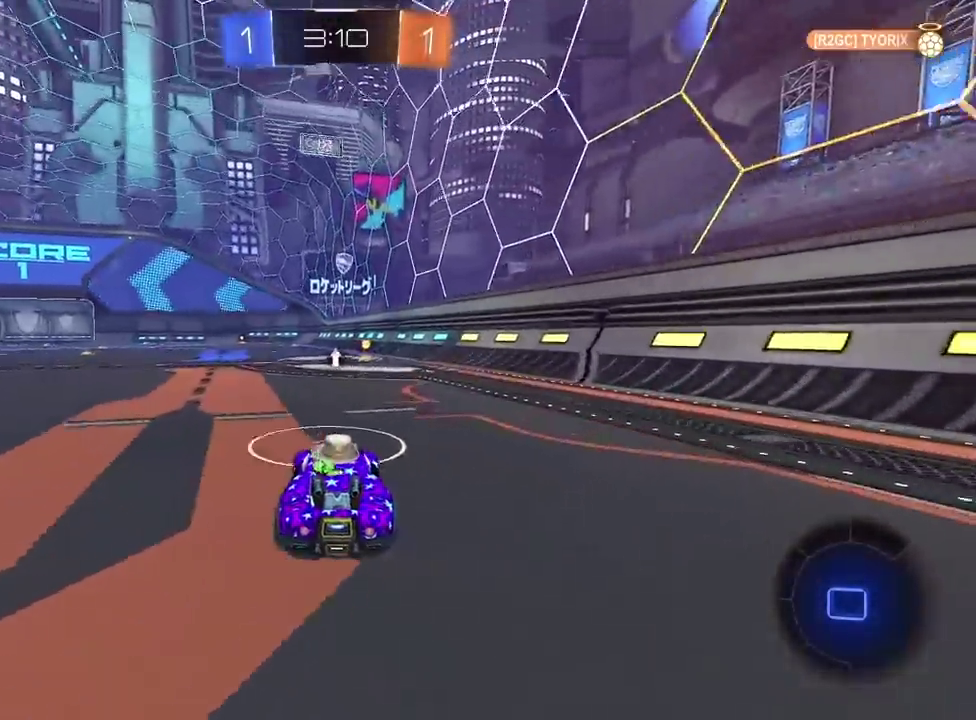
{"buttons": ["R2"], "left_stick": "center", "right_stick": "center", "events": [[33, "left_stick", "right"], [100, "left_stick", "center"]]}
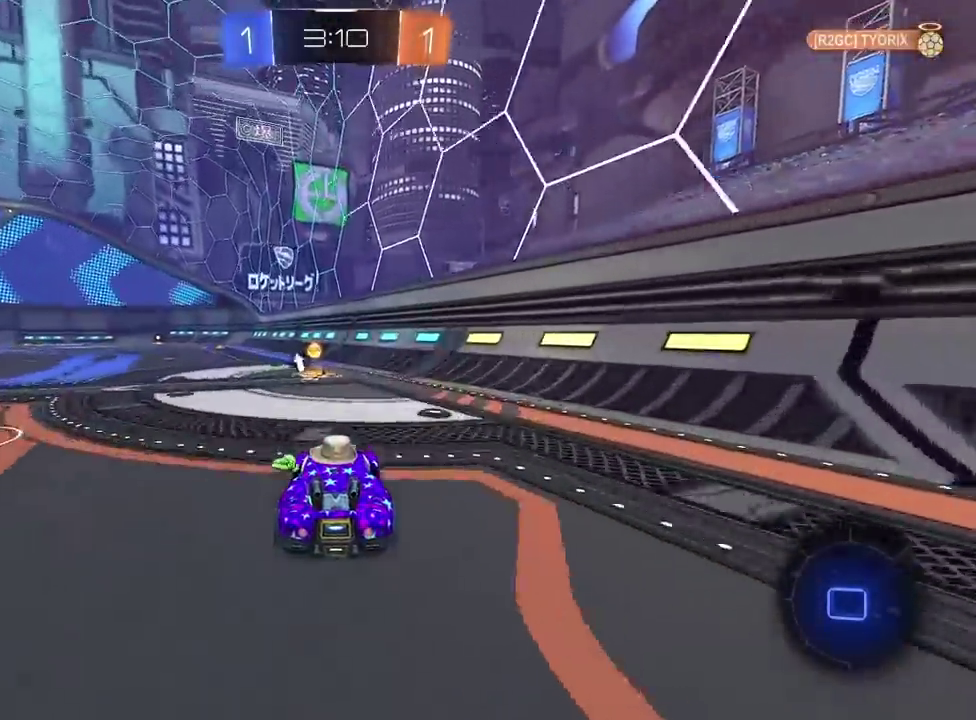
{"buttons": ["R2"], "left_stick": "left", "right_stick": "center", "events": [[17, "TRIANGLE", "down"], [133, "TRIANGLE", "up"], [233, "left_stick", "left"]]}
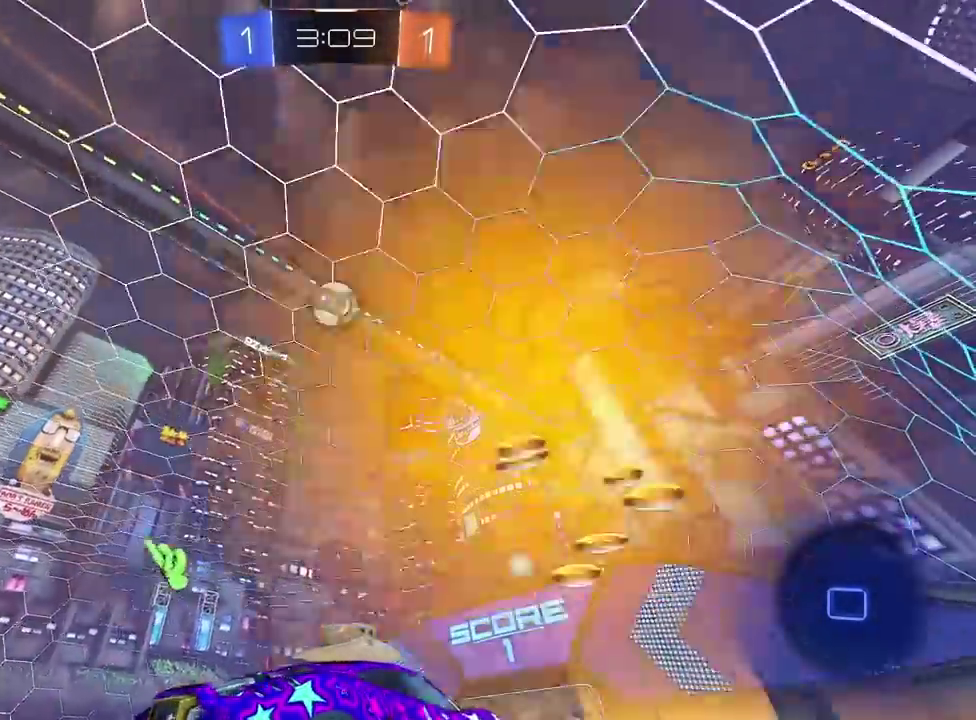
{"buttons": ["R2"], "left_stick": "center", "right_stick": "center", "events": [[33, "left_stick", "center"], [83, "TRIANGLE", "down"], [150, "left_stick", "left"], [183, "TRIANGLE", "up"], [217, "left_stick", "center"]]}
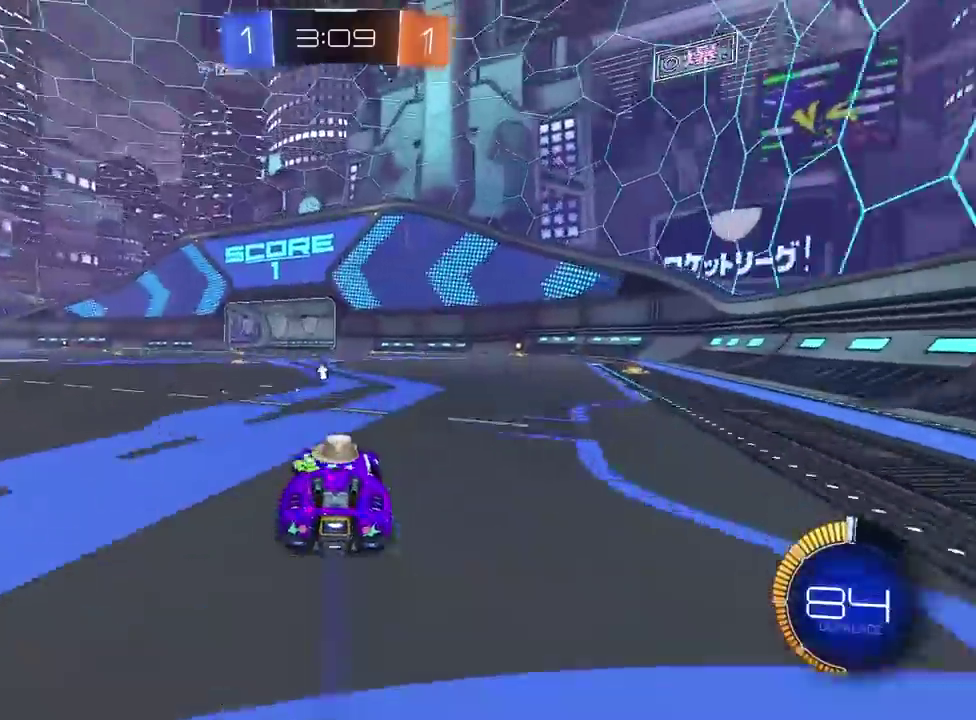
{"buttons": ["R2"], "left_stick": "center", "right_stick": "center", "events": [[400, "left_stick", "up-right"], [467, "left_stick", "center"]]}
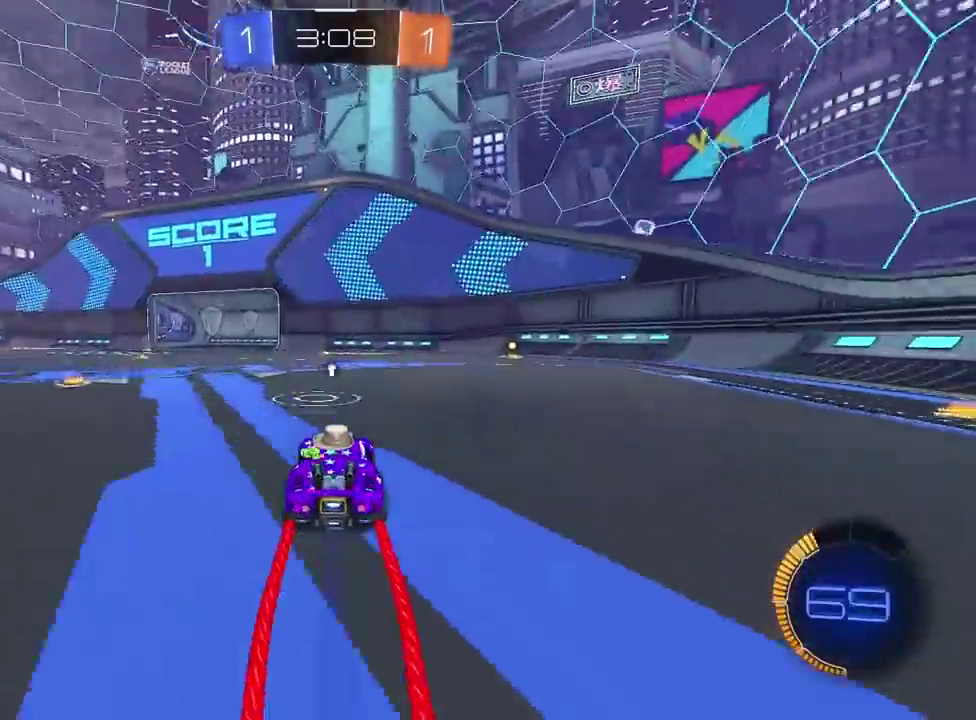
{"buttons": ["R2"], "left_stick": "center", "right_stick": "center", "events": [[250, "left_stick", "right"], [317, "left_stick", "center"]]}
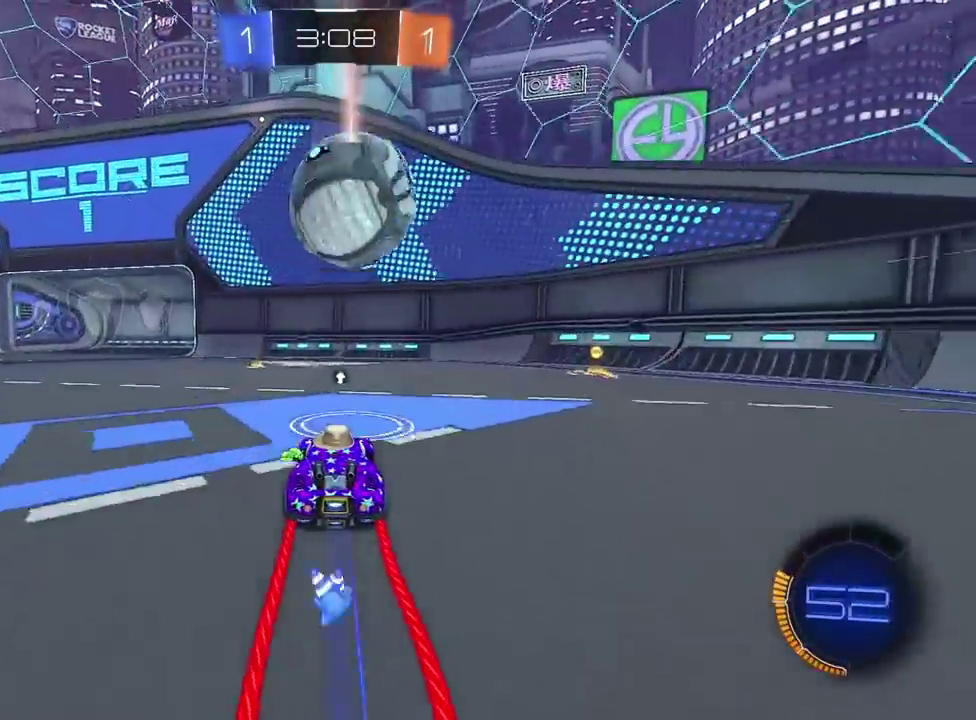
{"buttons": ["R2"], "left_stick": "down-left", "right_stick": "center"}
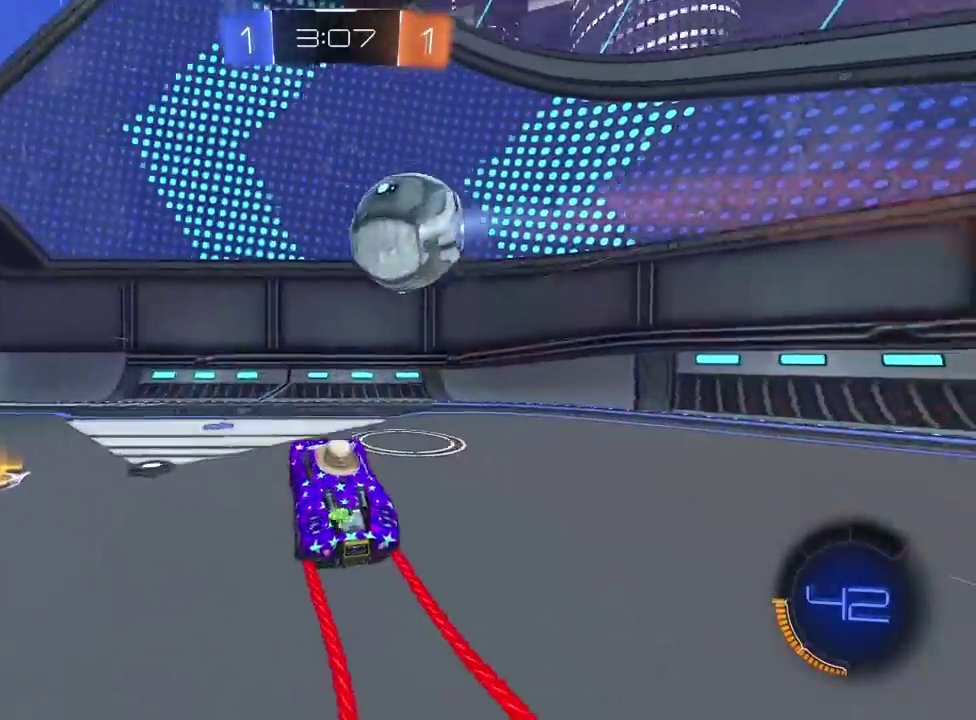
{"buttons": ["R2"], "left_stick": "left", "right_stick": "center"}
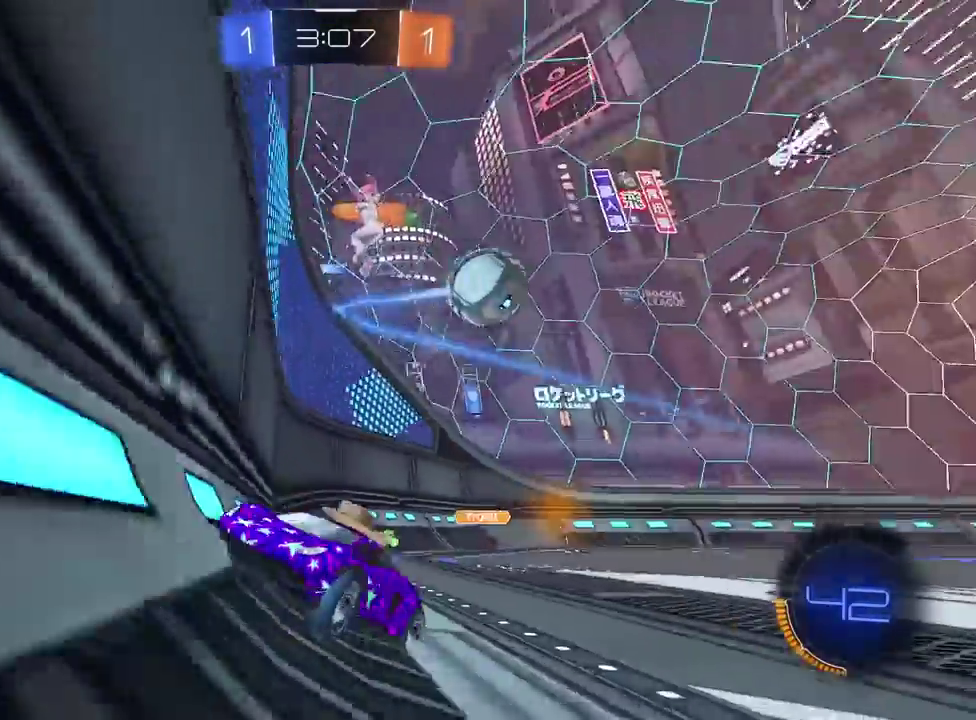
{"buttons": ["R2"], "left_stick": "left", "right_stick": "center", "events": [[133, "L2", "down"], [300, "L2", "up"]]}
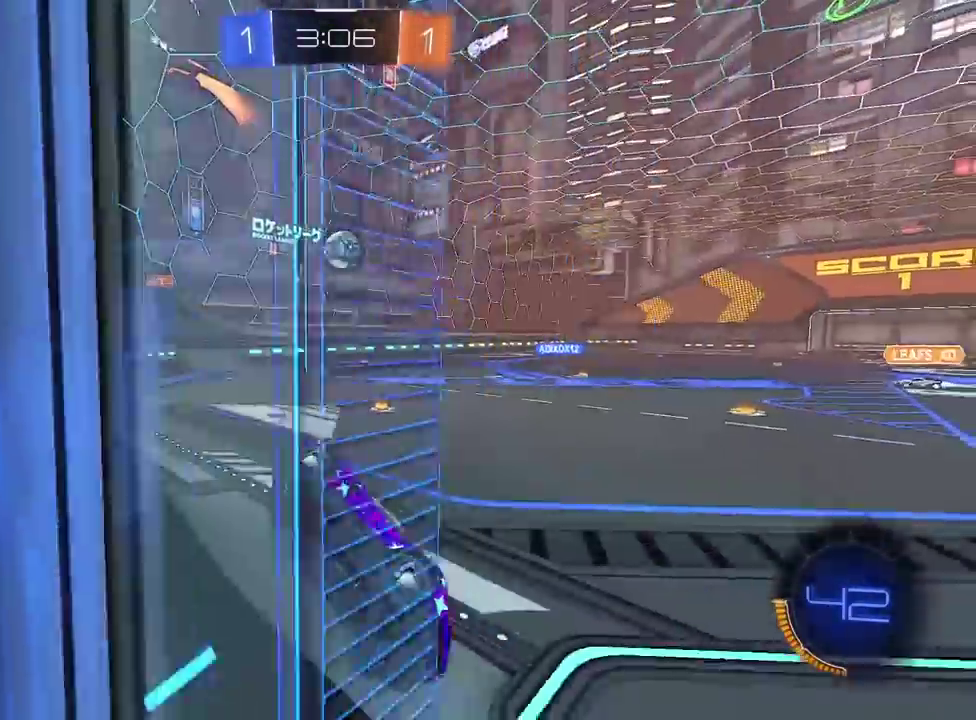
{"buttons": ["R2"], "left_stick": "left", "right_stick": "center", "events": []}
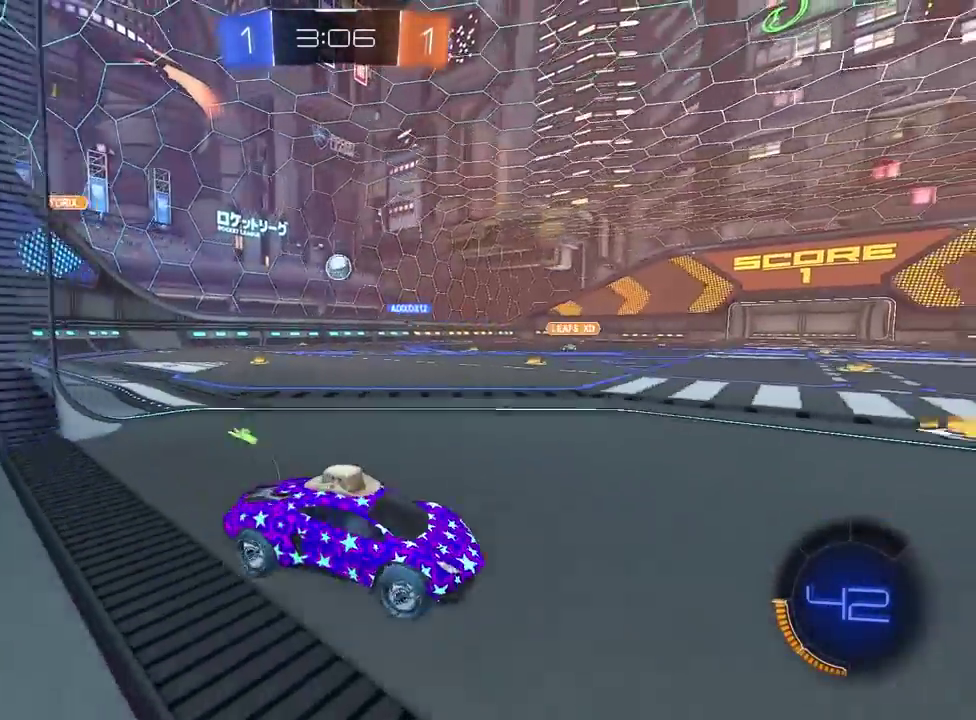
{"buttons": ["R2"], "left_stick": "center", "right_stick": "center", "events": [[400, "left_stick", "center"]]}
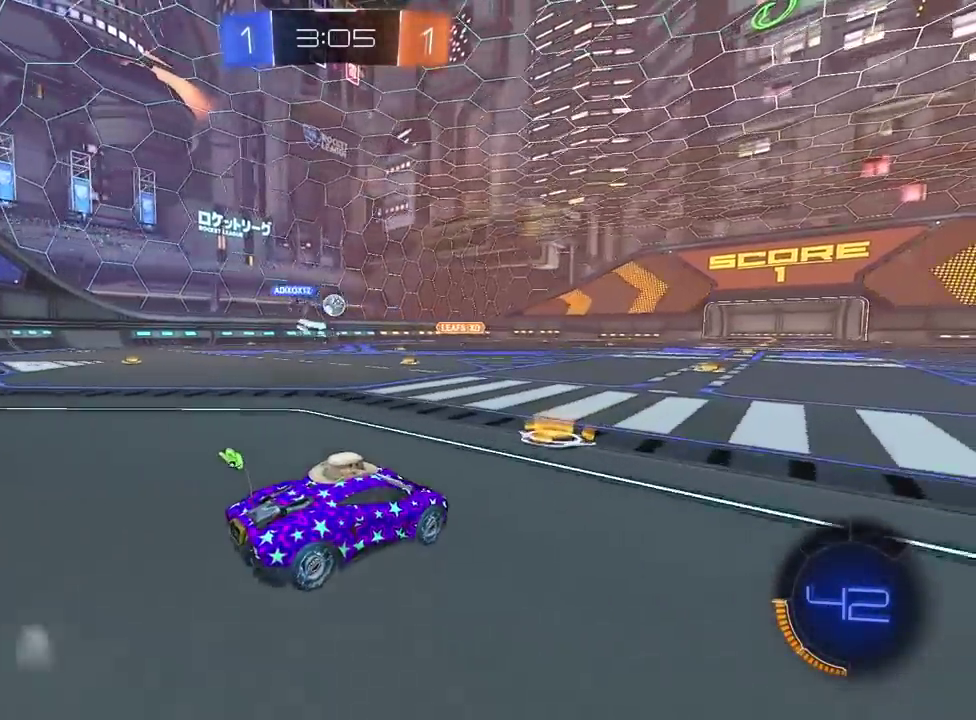
{"buttons": ["R2"], "left_stick": "center", "right_stick": "center", "events": [[17, "left_stick", "left"], [350, "left_stick", "center"]]}
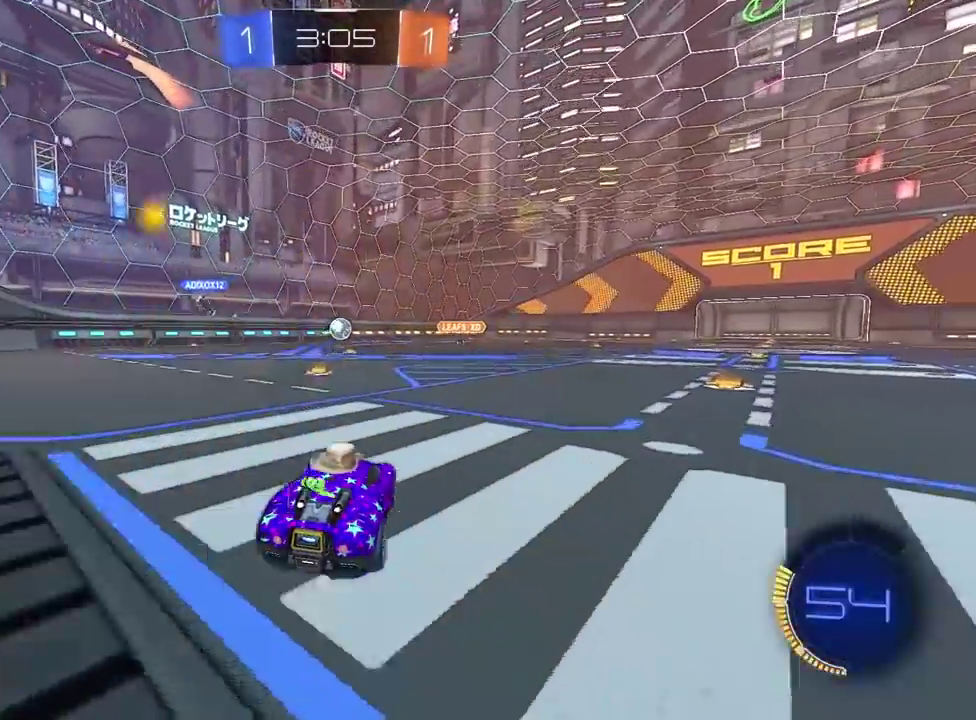
{"buttons": ["R2"], "left_stick": "left", "right_stick": "center", "events": [[250, "left_stick", "left"]]}